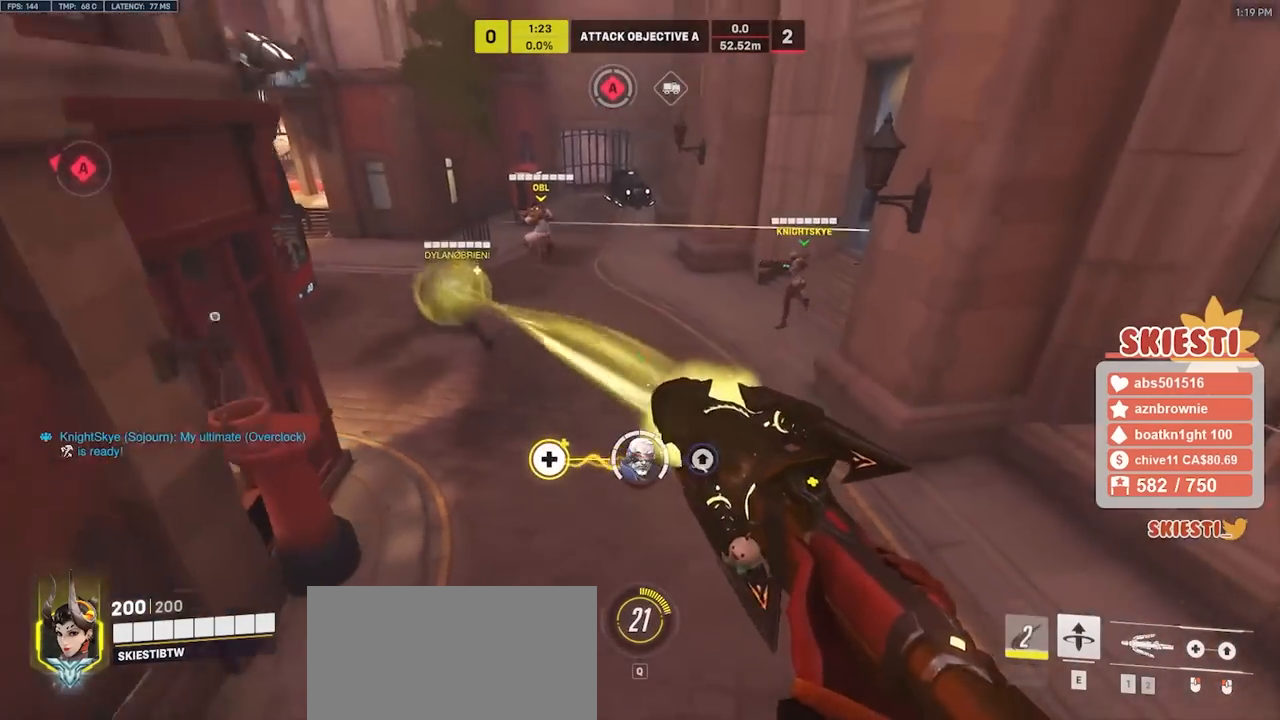
Gameplay with keyboard and mouse; each line is a JSON object with the keys and mouse buttons held at the frame after it. "events" lists presses ("down") and releases ("up") of "a", "ctrl", "d", "e", "q", "s", "shift", "space", "w", "mouse_left", "mouse_wheel", "mouse_right", "mouse_mb4" and "mouse_mb5" between this image and that frame as [ms after this image, input, new state], when the widget could be followed in between. "mouse_left", "mouse_wheel", "mouse_right", "mouse_mb4", "mouse_mb5" = the "left", "wheel", "right", "mb4", "mb5" buttons of the "mouse" list. No other keys are recorded. "wheel" means that the mouse wheel is clicked or scrolled. Mouse movement is not recorded.
{"keys": ["d", "w"], "mouse": ["left"], "events": [[33, "w", "down"], [50, "mouse_right", "up"], [183, "a", "up"], [467, "d", "down"]]}
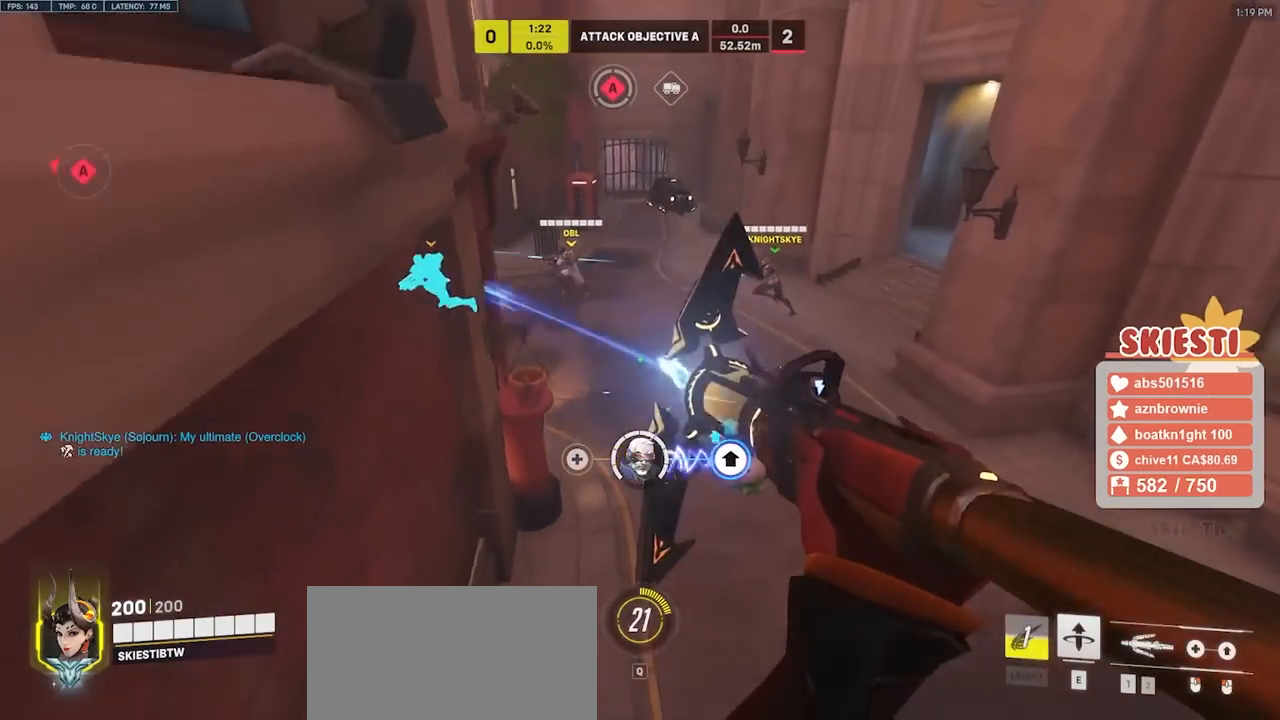
{"keys": ["d", "w"], "mouse": ["left"], "events": []}
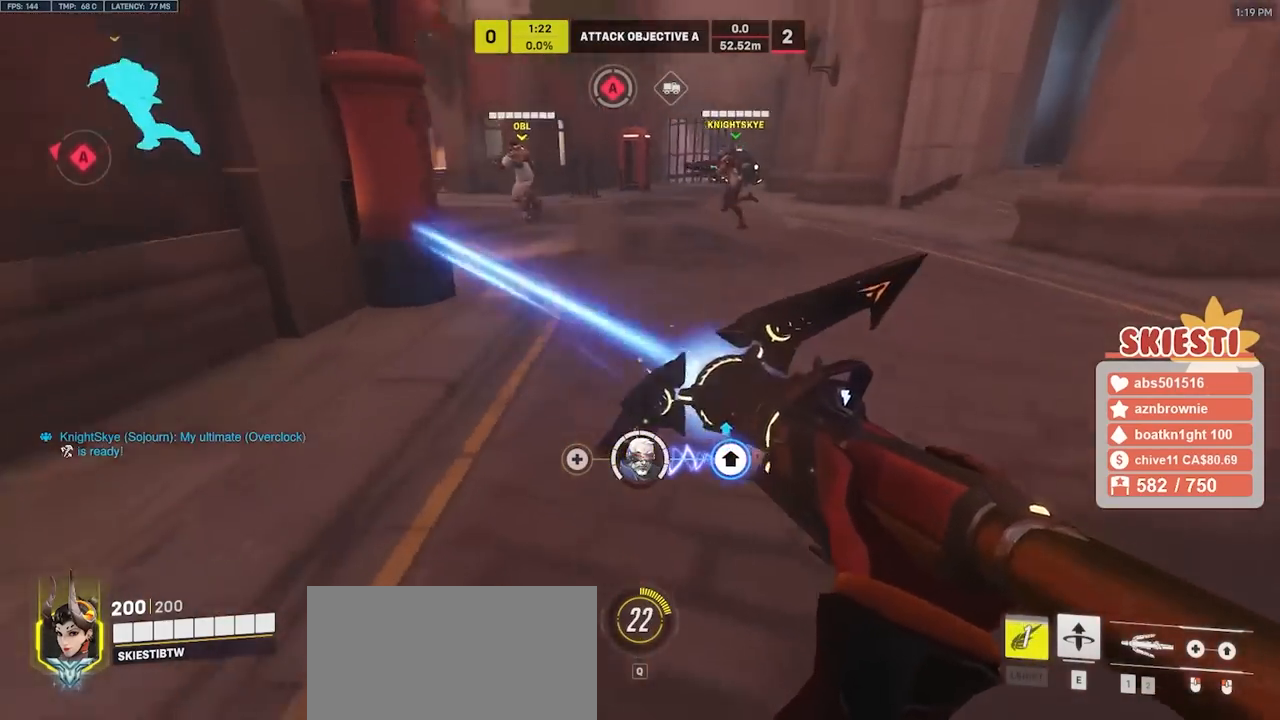
{"keys": ["d", "w"], "mouse": ["left"], "events": [[100, "space", "down"], [317, "space", "up"]]}
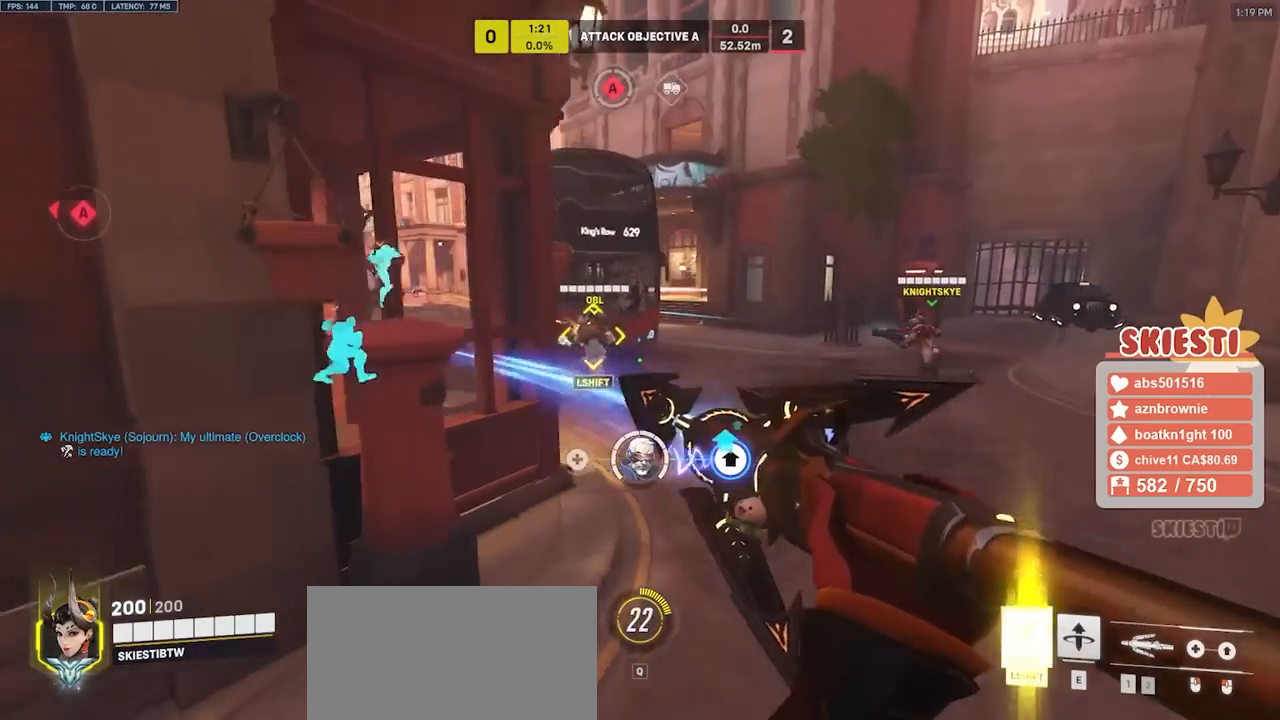
{"keys": ["d"], "mouse": ["left"], "events": [[233, "space", "down"], [400, "w", "up"], [450, "space", "up"]]}
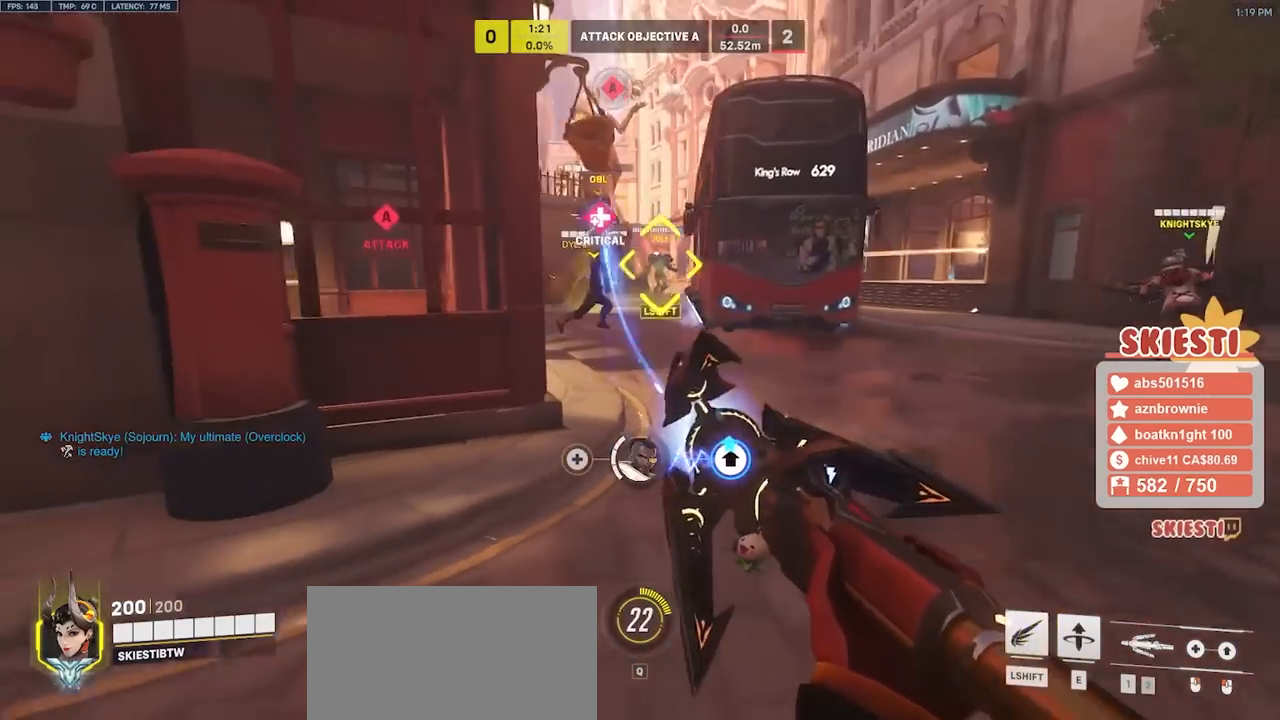
{"keys": ["d", "shift"], "mouse": ["left", "right"], "events": [[267, "mouse_right", "down"], [383, "shift", "down"]]}
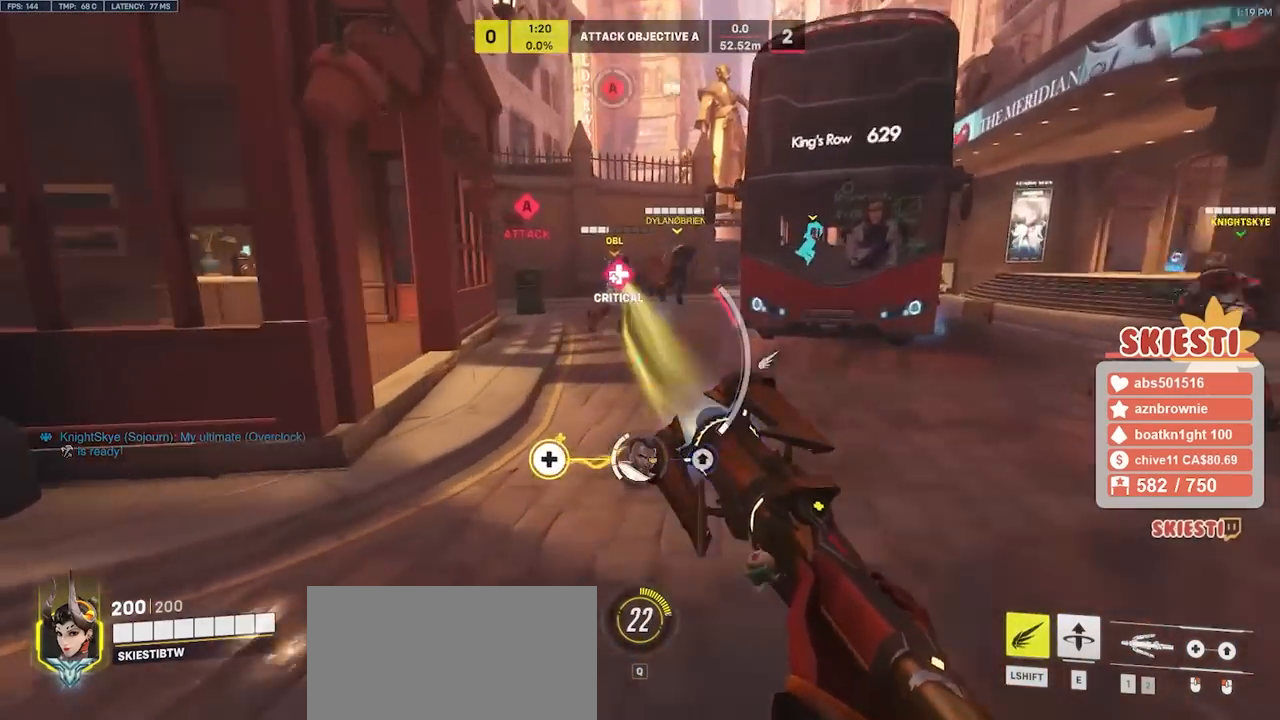
{"keys": ["shift", "w"], "mouse": ["right"], "events": [[33, "mouse_right", "up"], [50, "mouse_left", "up"], [50, "w", "down"], [83, "d", "up"], [100, "mouse_right", "down"]]}
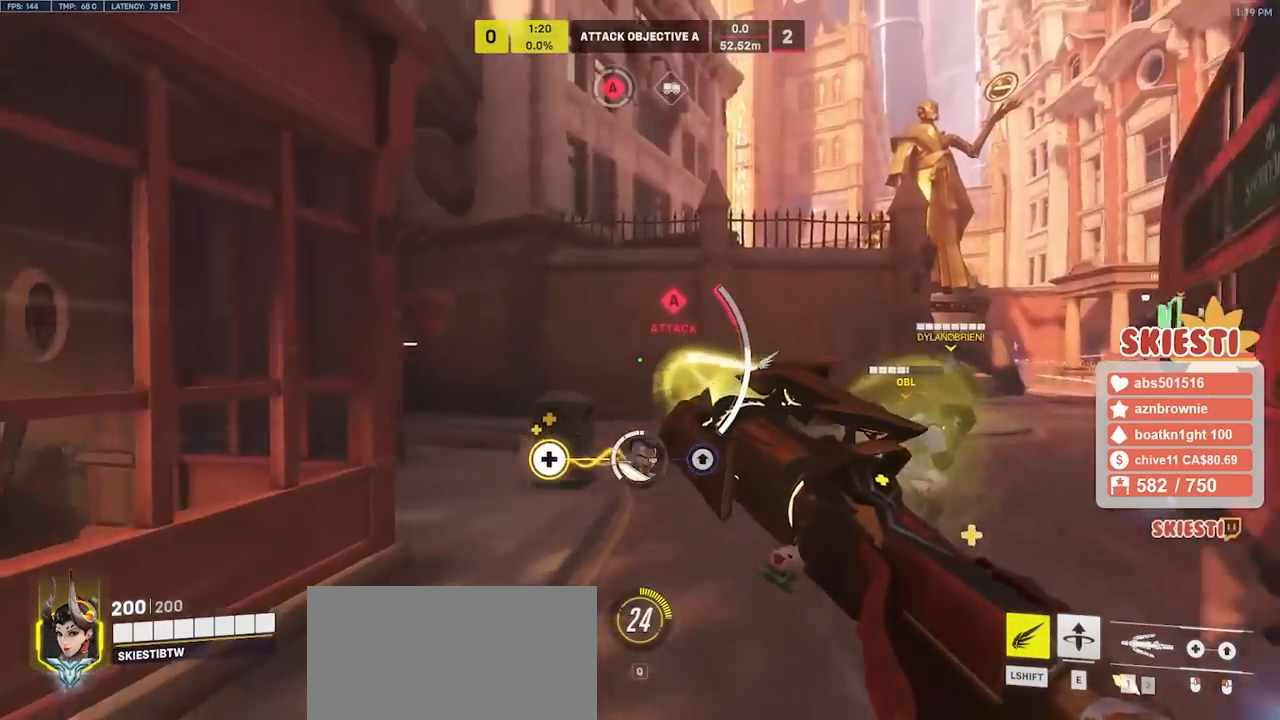
{"keys": ["a", "shift", "w"], "mouse": ["right"], "events": [[117, "space", "down"], [267, "space", "up"], [333, "a", "down"]]}
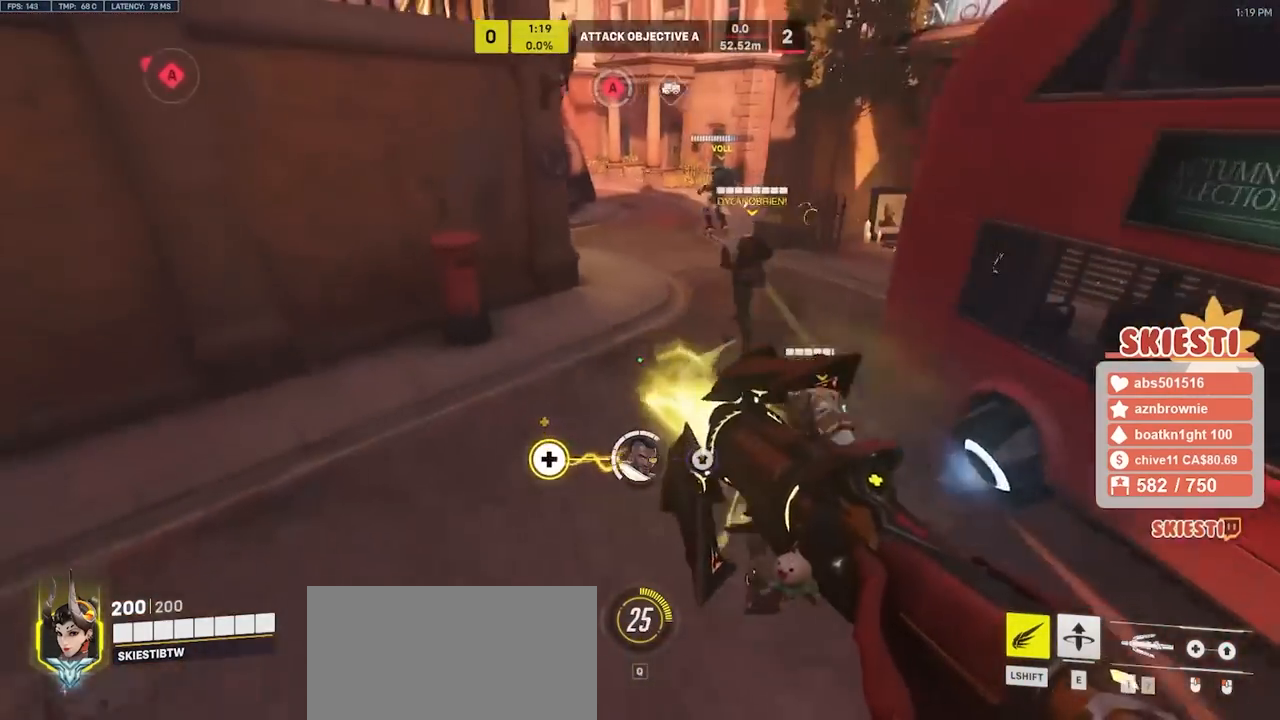
{"keys": ["s"], "mouse": ["right"], "events": [[183, "w", "up"], [350, "shift", "up"], [433, "s", "down"], [500, "a", "up"]]}
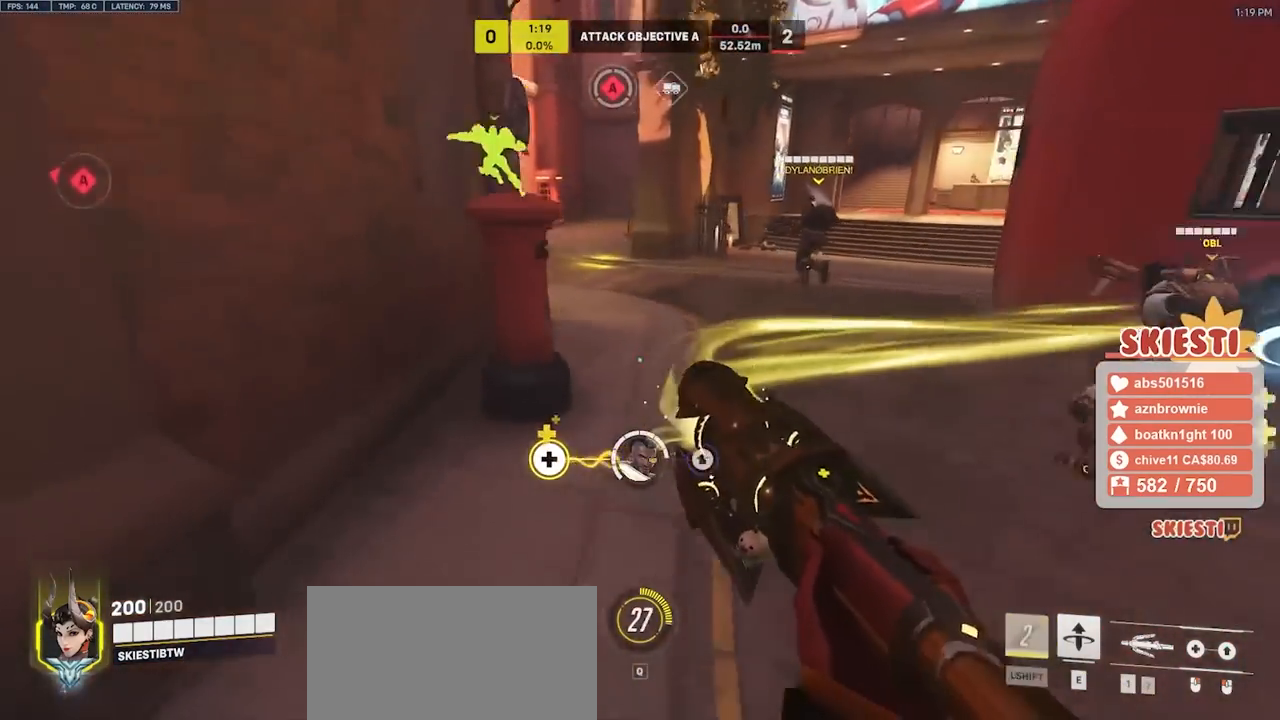
{"keys": ["d", "s"], "mouse": ["left"], "events": [[300, "mouse_left", "down"], [367, "mouse_left", "up"], [383, "d", "down"], [383, "mouse_right", "up"], [417, "mouse_left", "down"]]}
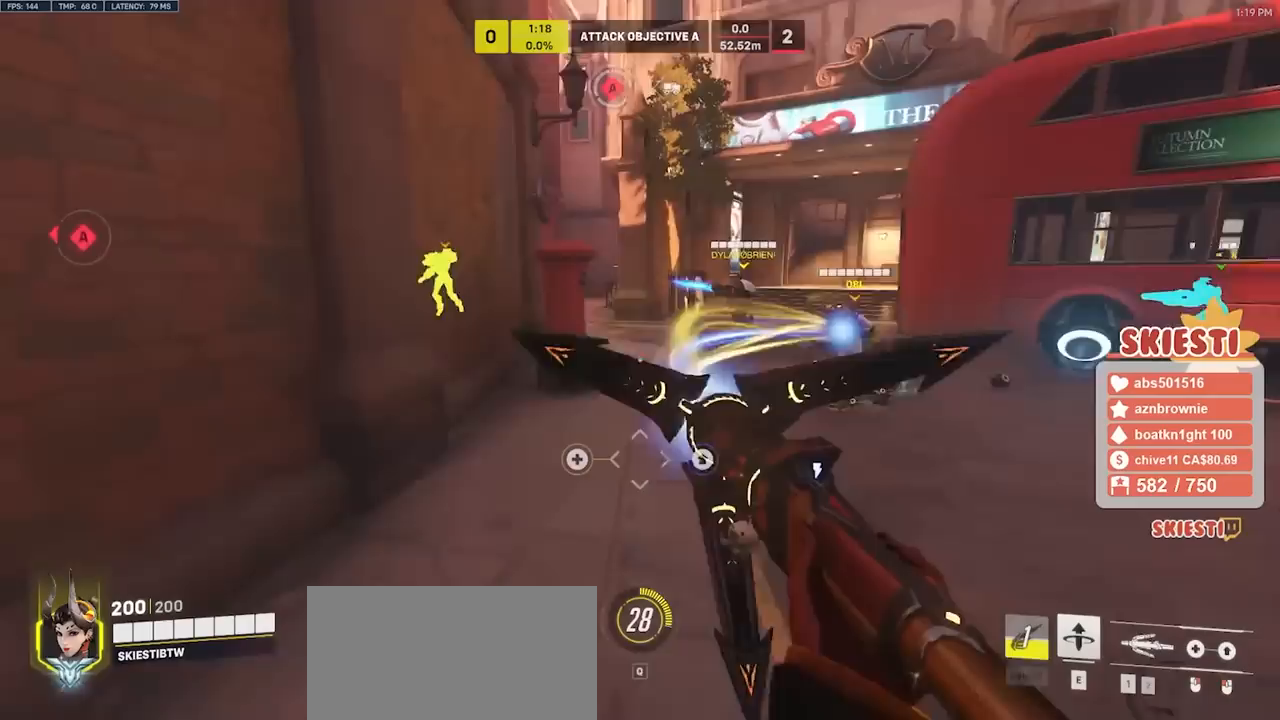
{"keys": ["s"], "mouse": ["left"], "events": [[217, "d", "up"]]}
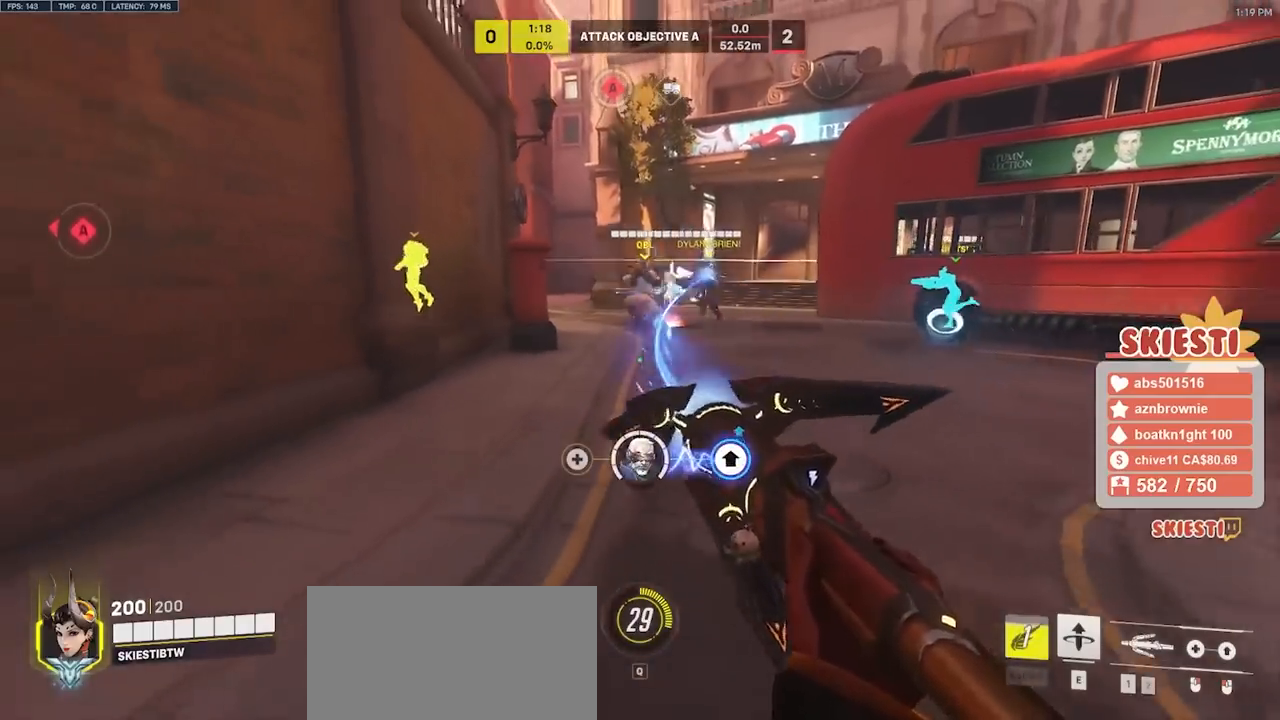
{"keys": ["shift", "w"], "mouse": ["left", "right"], "events": [[117, "shift", "down"], [300, "s", "up"], [500, "mouse_right", "down"], [500, "w", "down"]]}
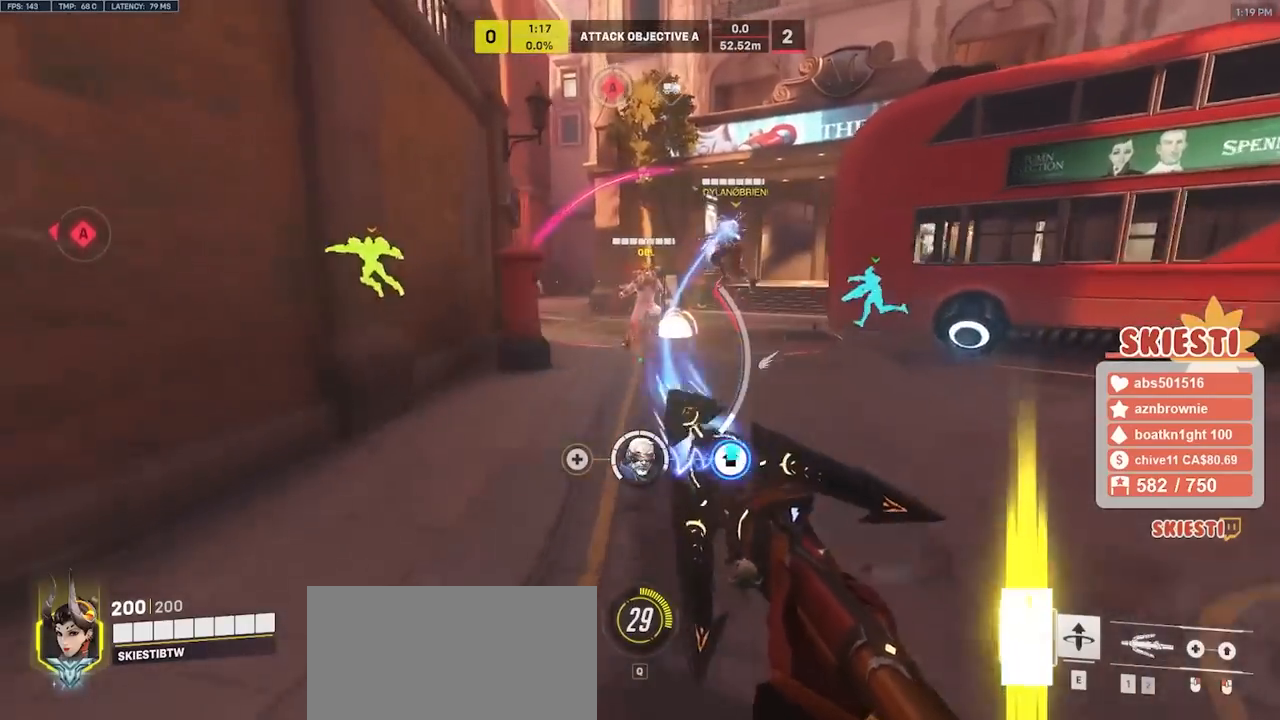
{"keys": ["s", "shift"], "mouse": ["left", "right"], "events": [[267, "w", "up"], [383, "s", "down"]]}
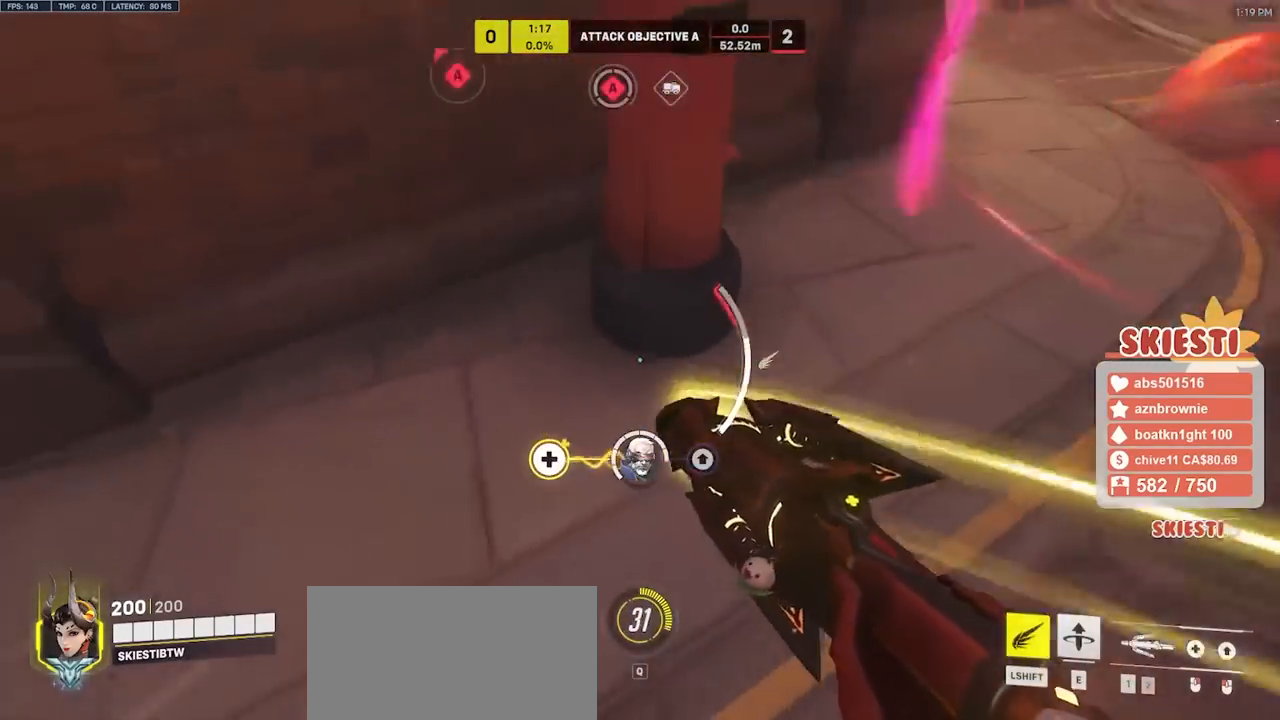
{"keys": ["d", "s", "shift"], "mouse": ["left", "right"], "events": [[50, "space", "down"], [100, "d", "down"], [233, "space", "up"], [250, "mouse_right", "up"], [400, "mouse_right", "down"]]}
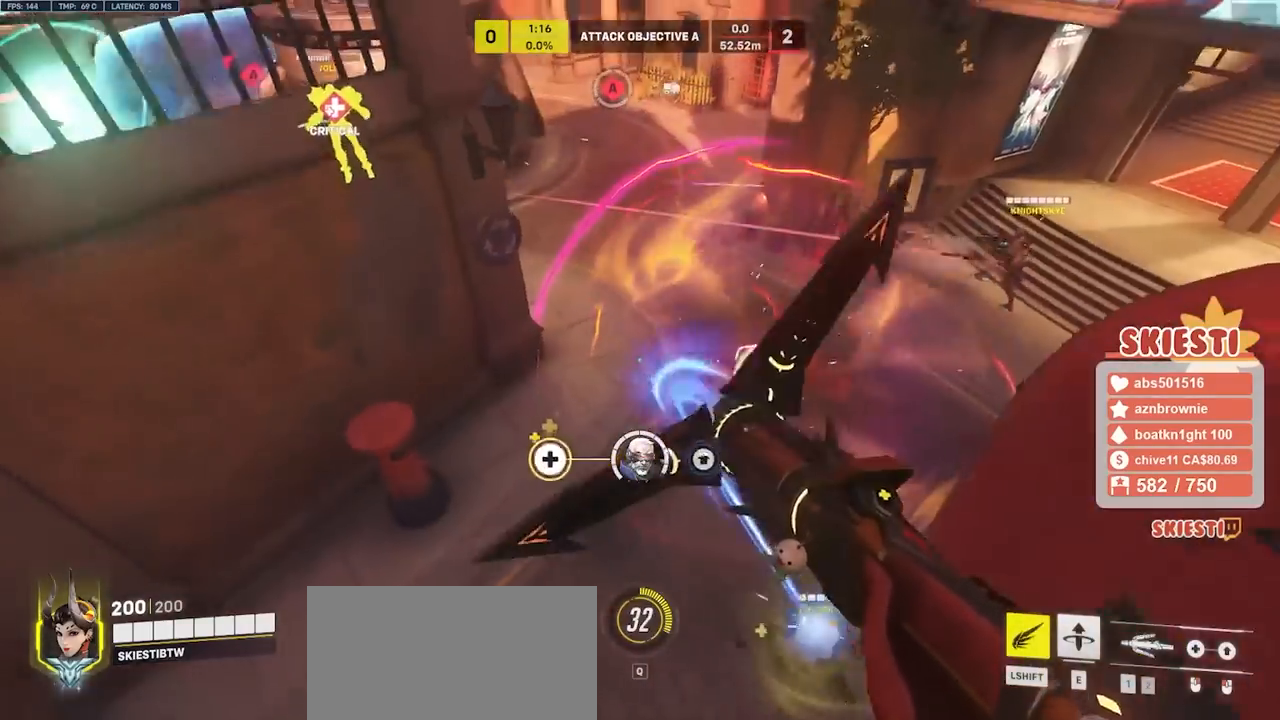
{"keys": ["d"], "mouse": ["left"], "events": [[217, "shift", "up"], [333, "mouse_right", "up"], [367, "s", "up"]]}
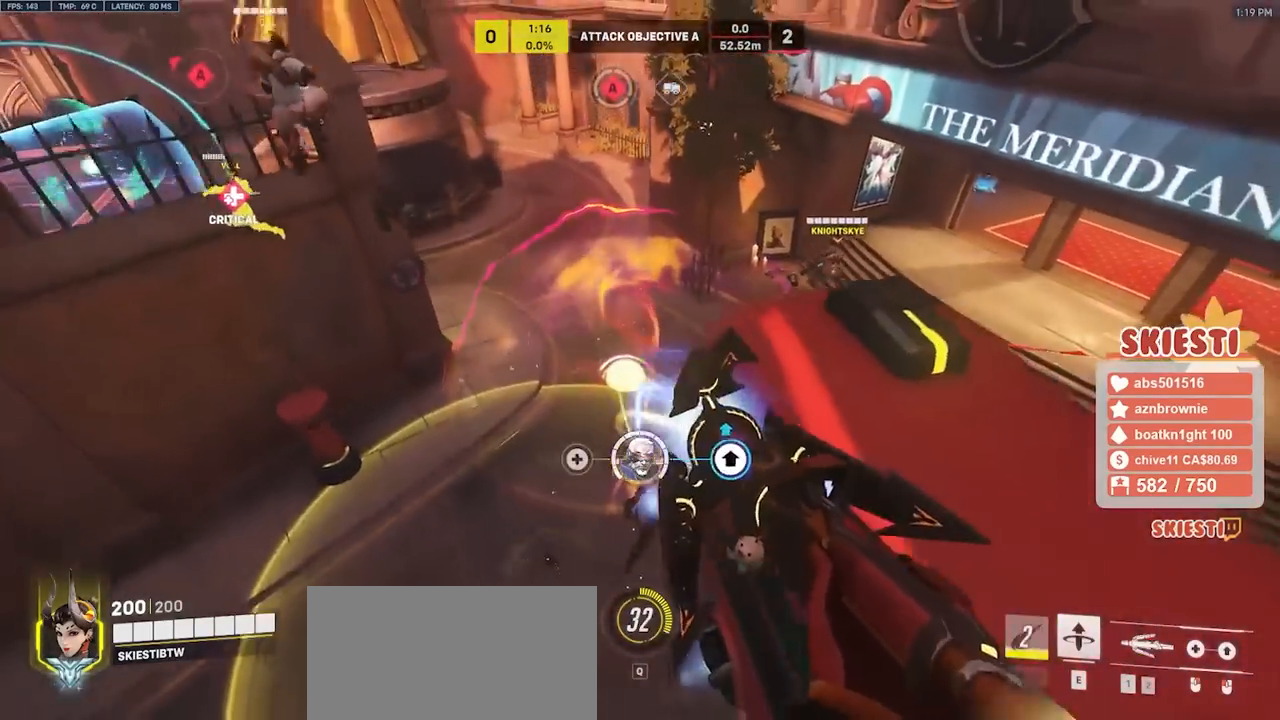
{"keys": ["d", "space", "w"], "mouse": ["left", "right"], "events": [[150, "w", "down"], [333, "mouse_left", "up"], [333, "space", "down"], [400, "mouse_left", "down"], [500, "mouse_right", "down"]]}
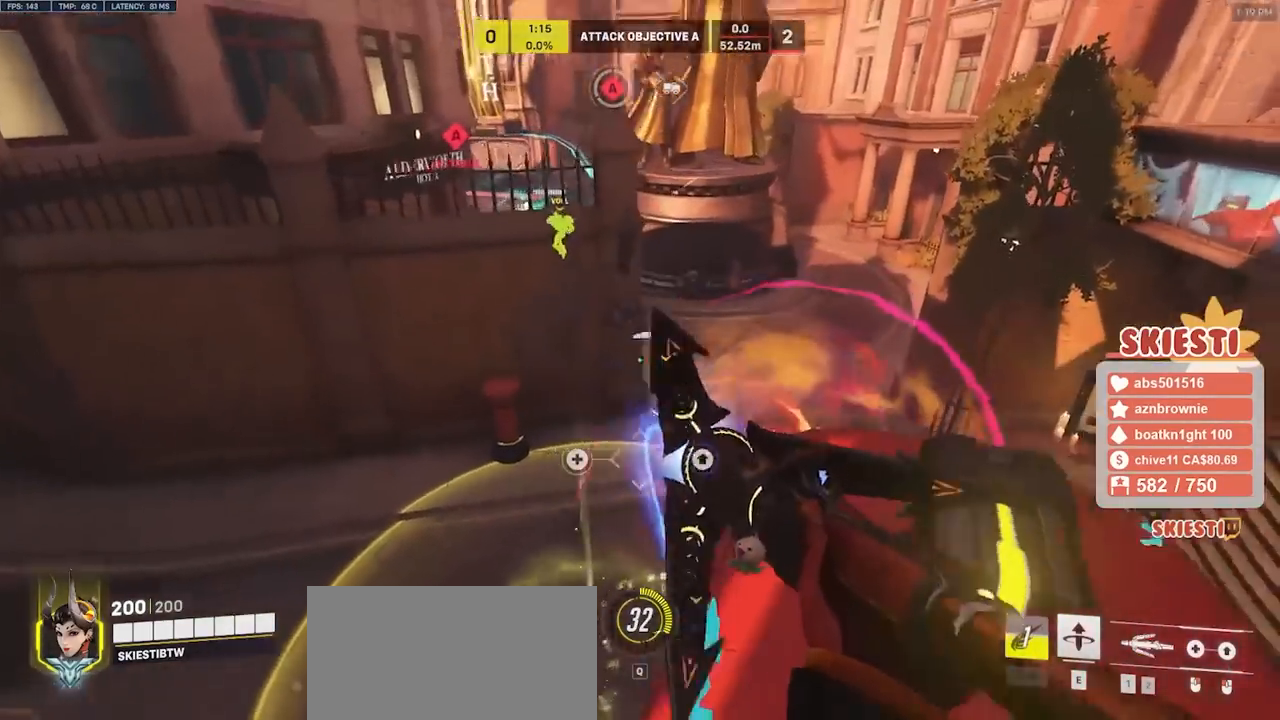
{"keys": ["d", "s"], "mouse": [], "events": [[17, "w", "up"], [33, "space", "up"], [317, "s", "down"], [333, "q", "down"], [333, "s", "up"], [350, "q", "up"], [483, "mouse_left", "up"], [483, "s", "down"], [500, "mouse_right", "up"]]}
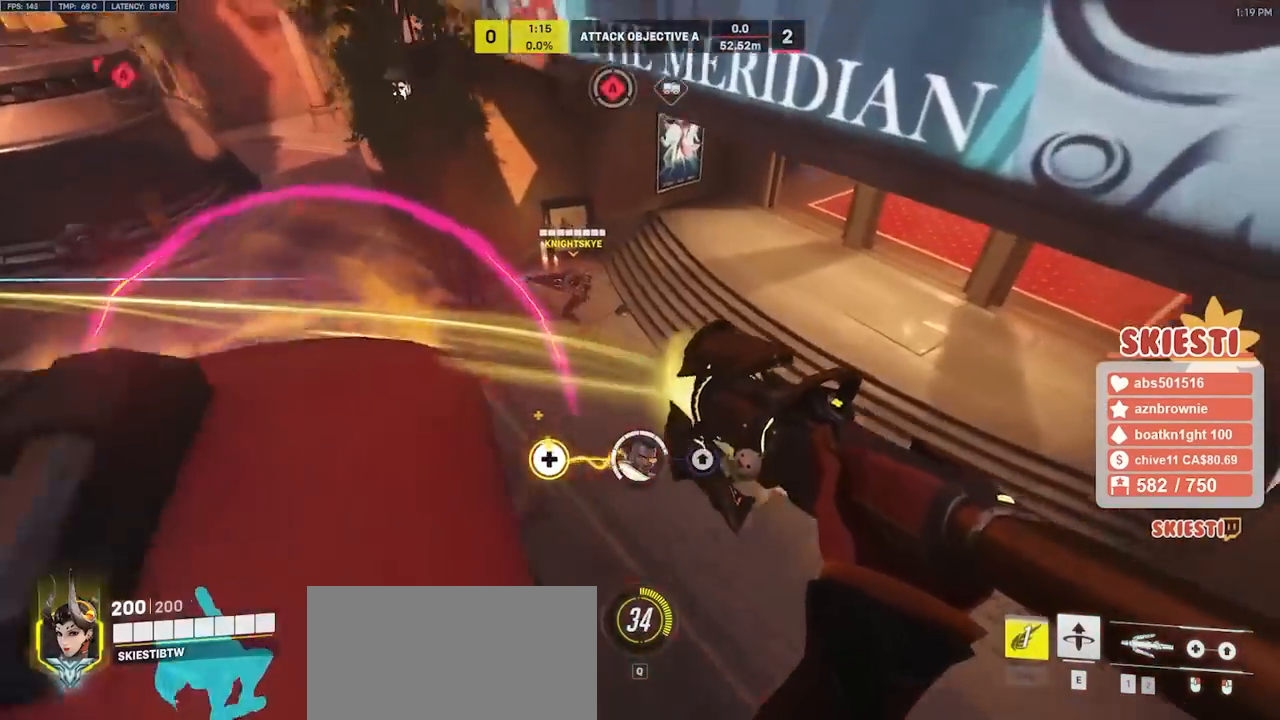
{"keys": ["s", "shift"], "mouse": ["left"], "events": [[50, "mouse_left", "down"], [200, "d", "up"], [233, "shift", "down"]]}
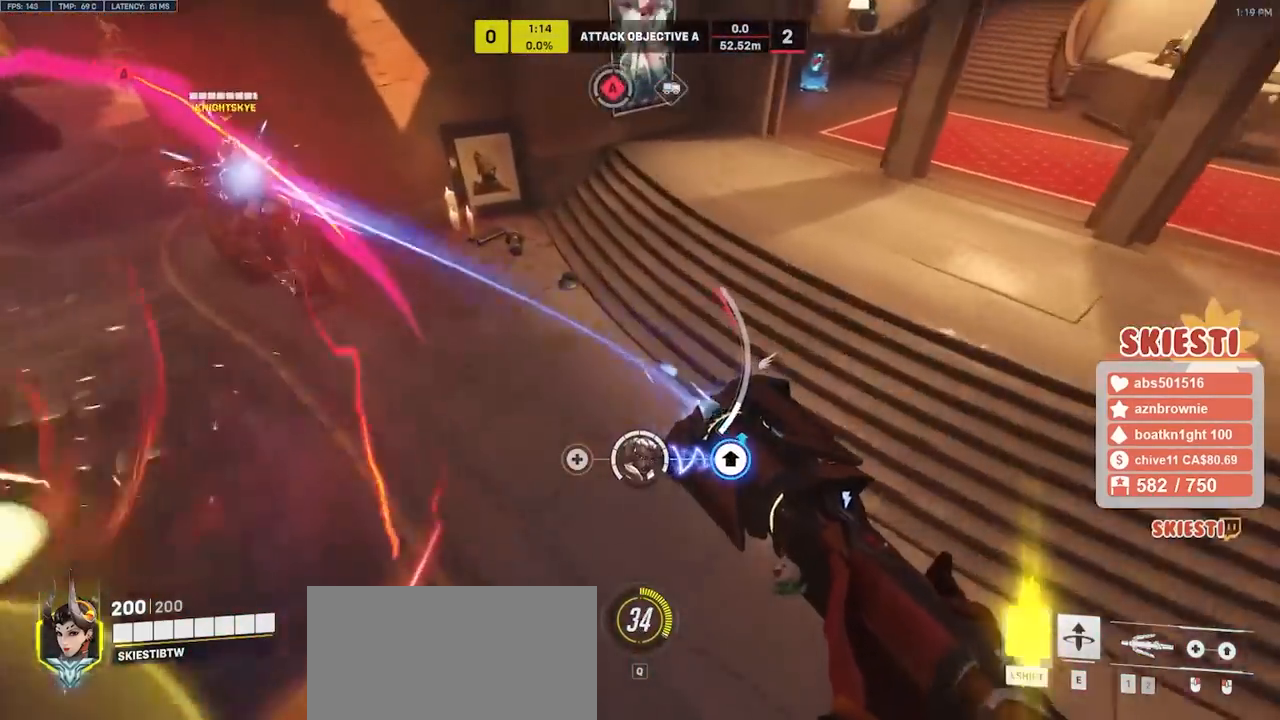
{"keys": ["a", "shift"], "mouse": ["left"], "events": [[33, "space", "down"], [150, "space", "up"], [200, "a", "down"], [317, "s", "up"]]}
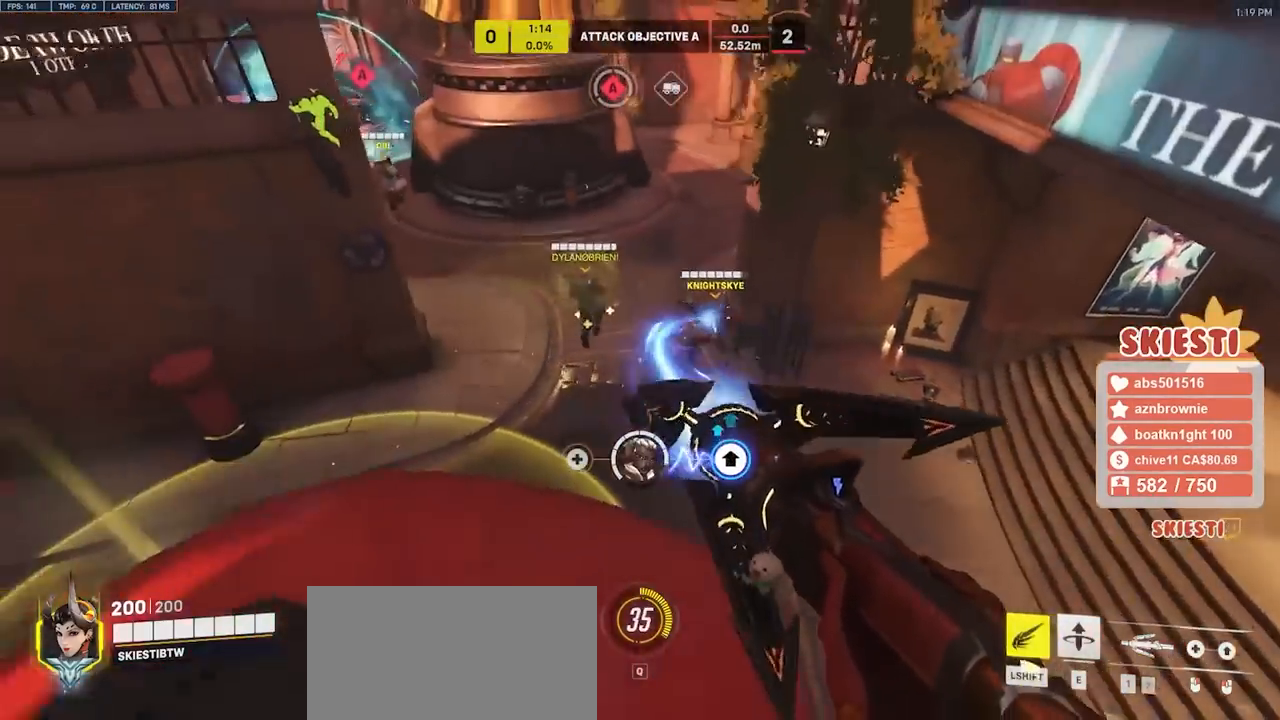
{"keys": ["a", "shift", "w"], "mouse": ["left"], "events": [[83, "w", "down"]]}
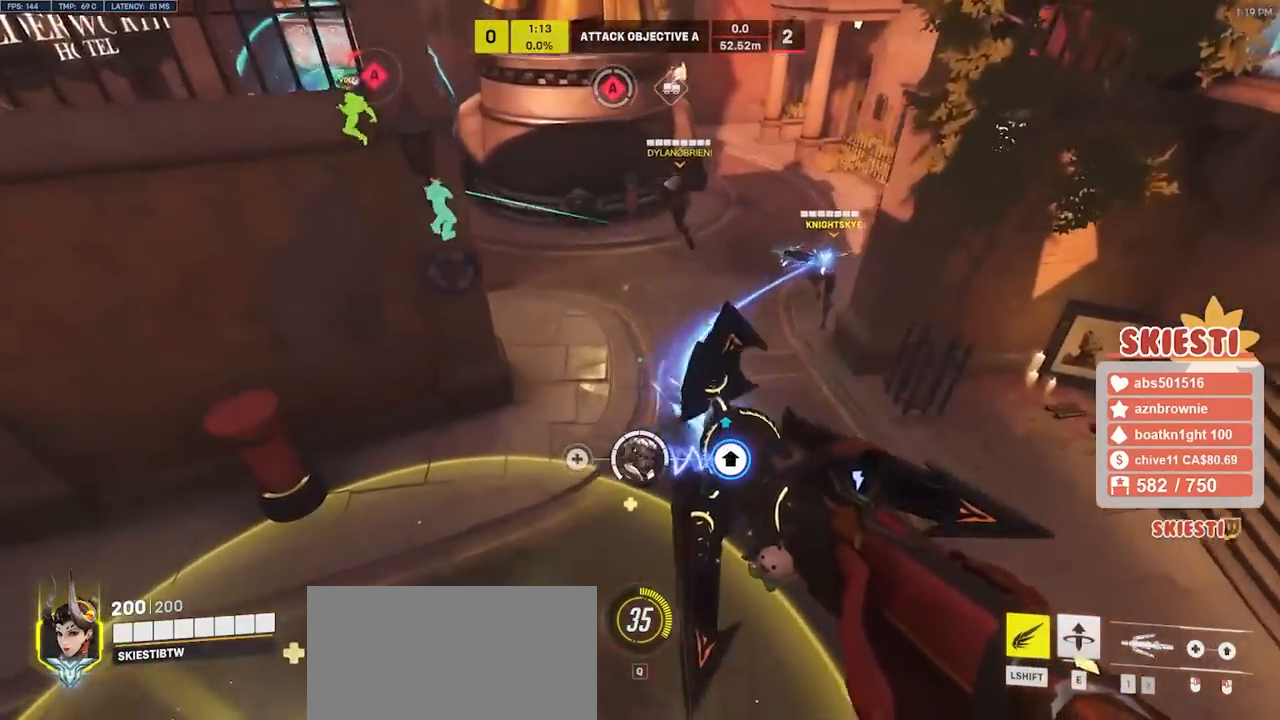
{"keys": ["s"], "mouse": ["left"], "events": [[50, "w", "up"], [133, "shift", "up"], [333, "s", "down"], [467, "a", "up"]]}
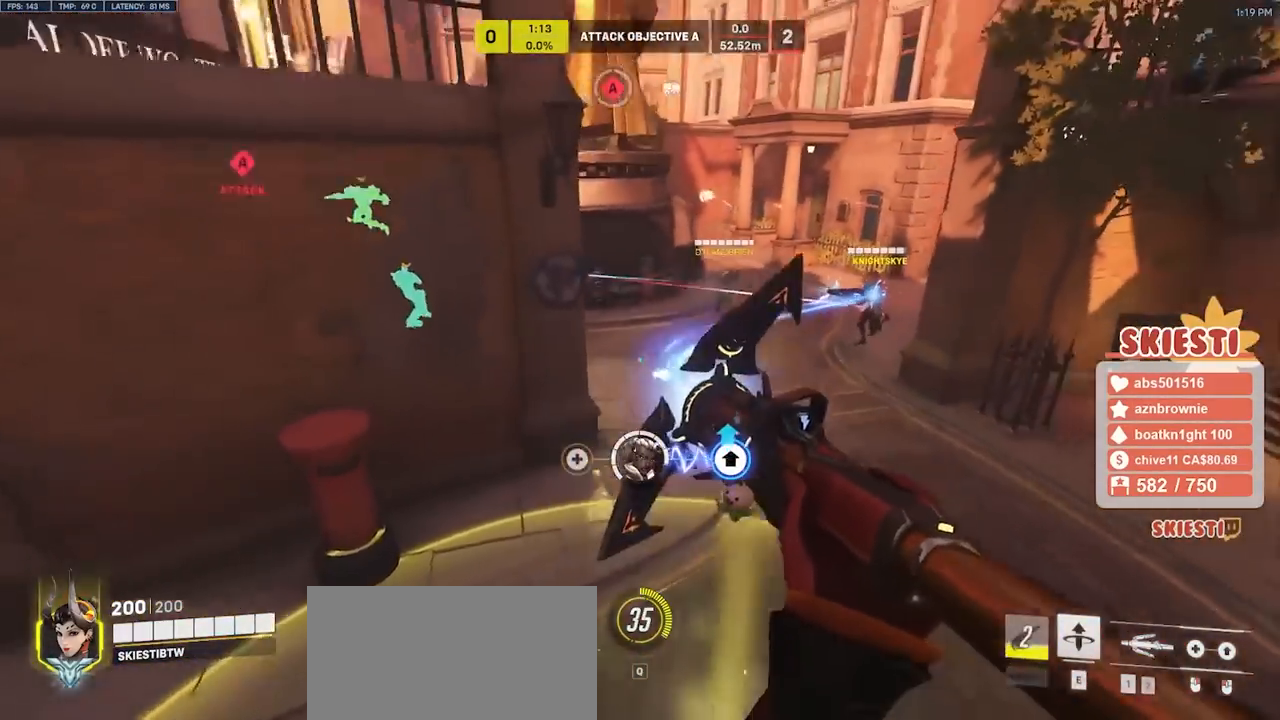
{"keys": ["s", "shift"], "mouse": ["left", "right"], "events": [[67, "mouse_right", "down"], [300, "shift", "down"]]}
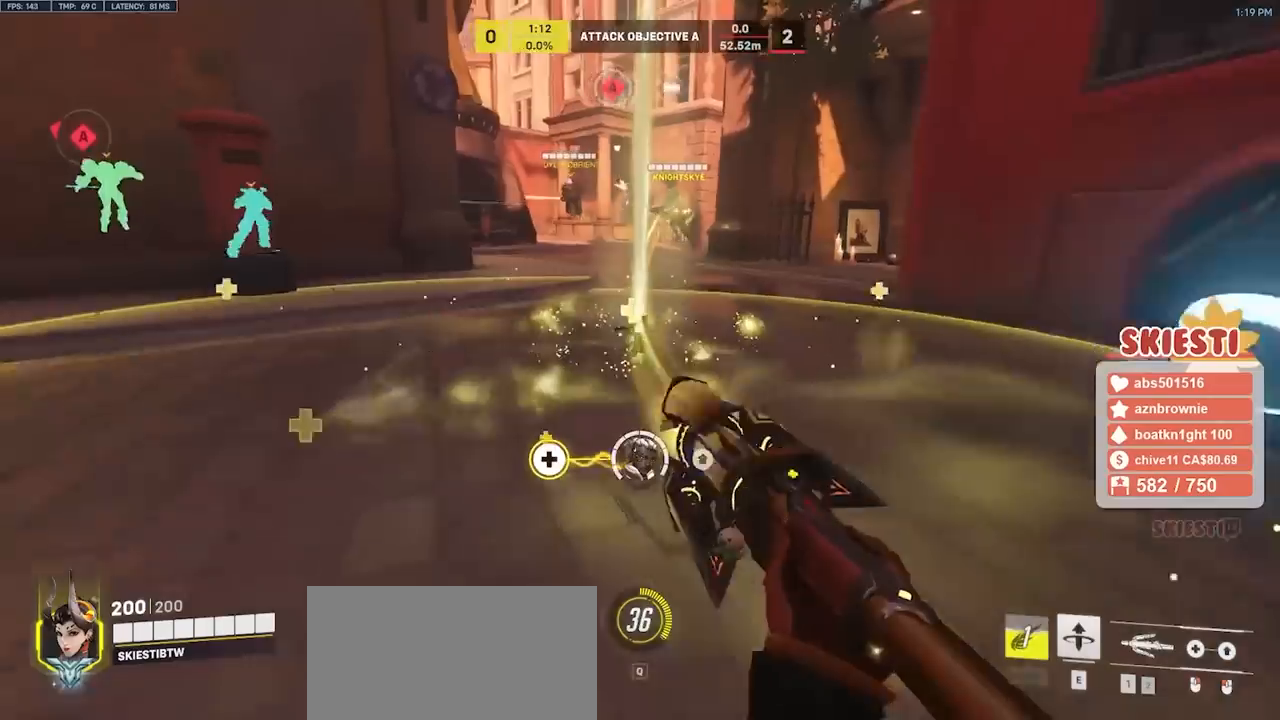
{"keys": ["s", "shift"], "mouse": ["left"], "events": [[467, "mouse_right", "up"]]}
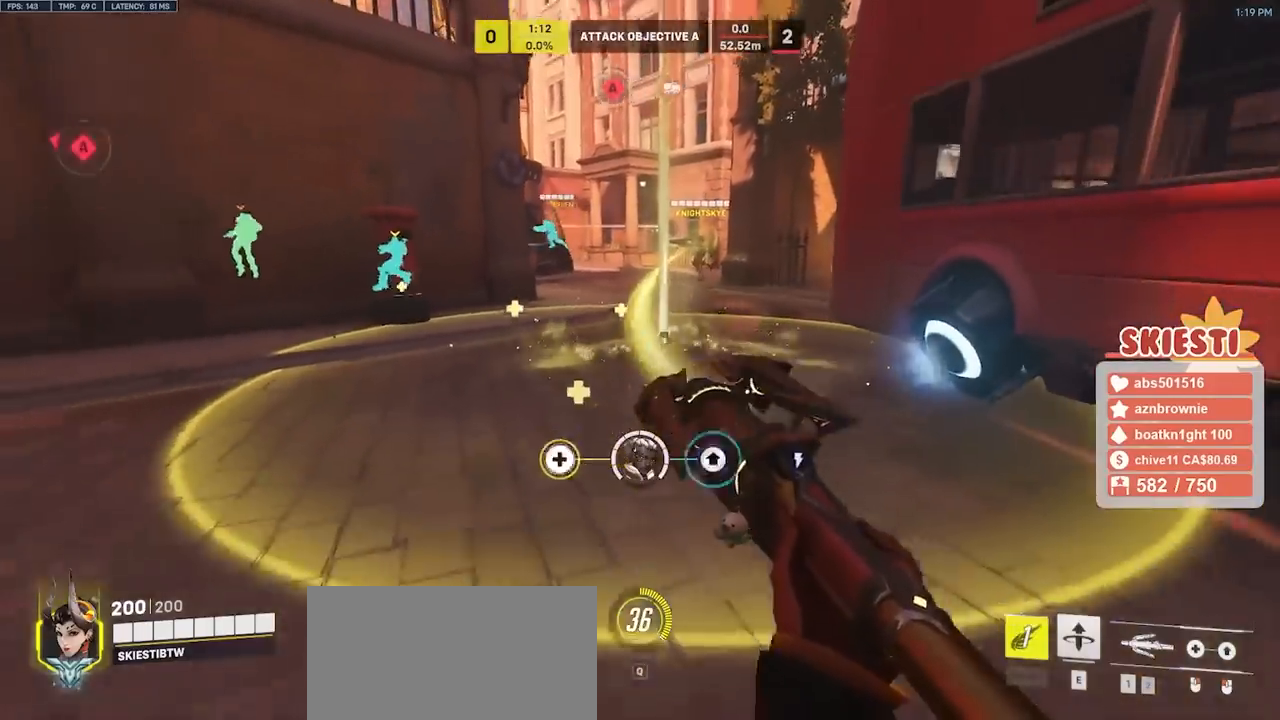
{"keys": ["s", "shift"], "mouse": ["left"], "events": []}
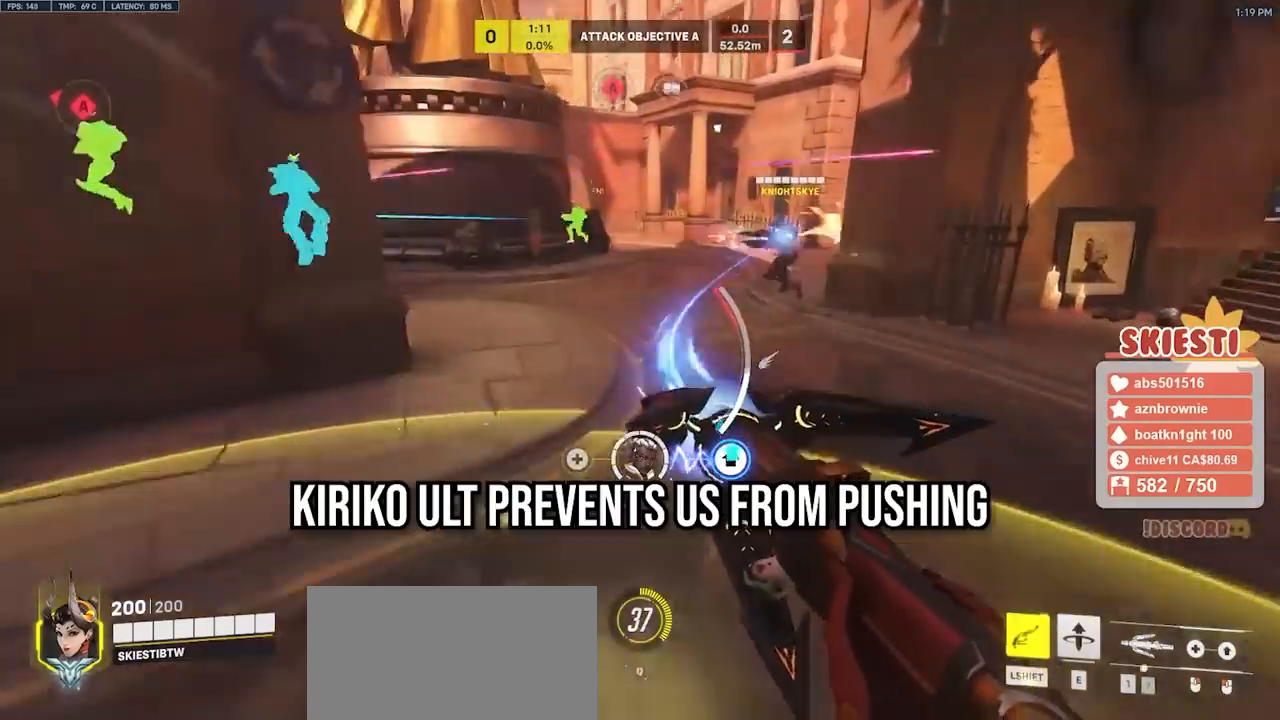
{"keys": ["s", "shift"], "mouse": ["left"], "events": [[317, "space", "down"], [367, "space", "up"]]}
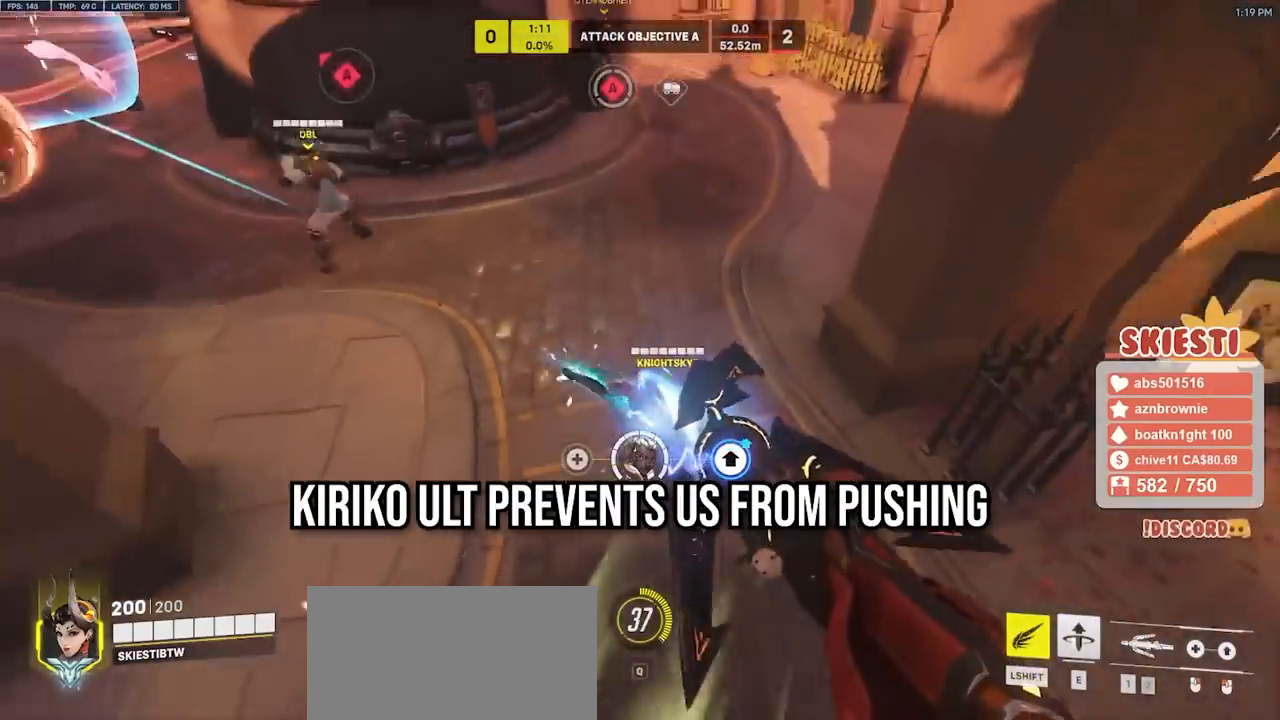
{"keys": ["s"], "mouse": ["left"], "events": [[383, "shift", "up"]]}
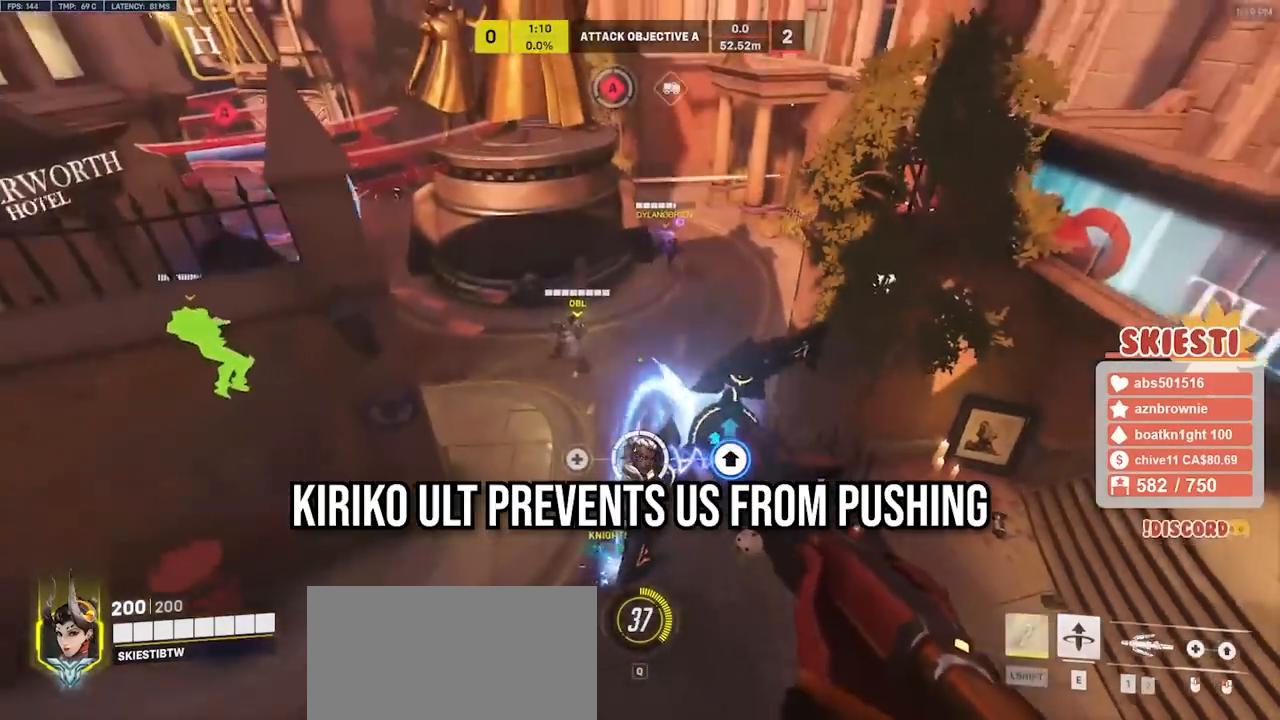
{"keys": ["a", "s"], "mouse": ["left"], "events": [[467, "a", "down"]]}
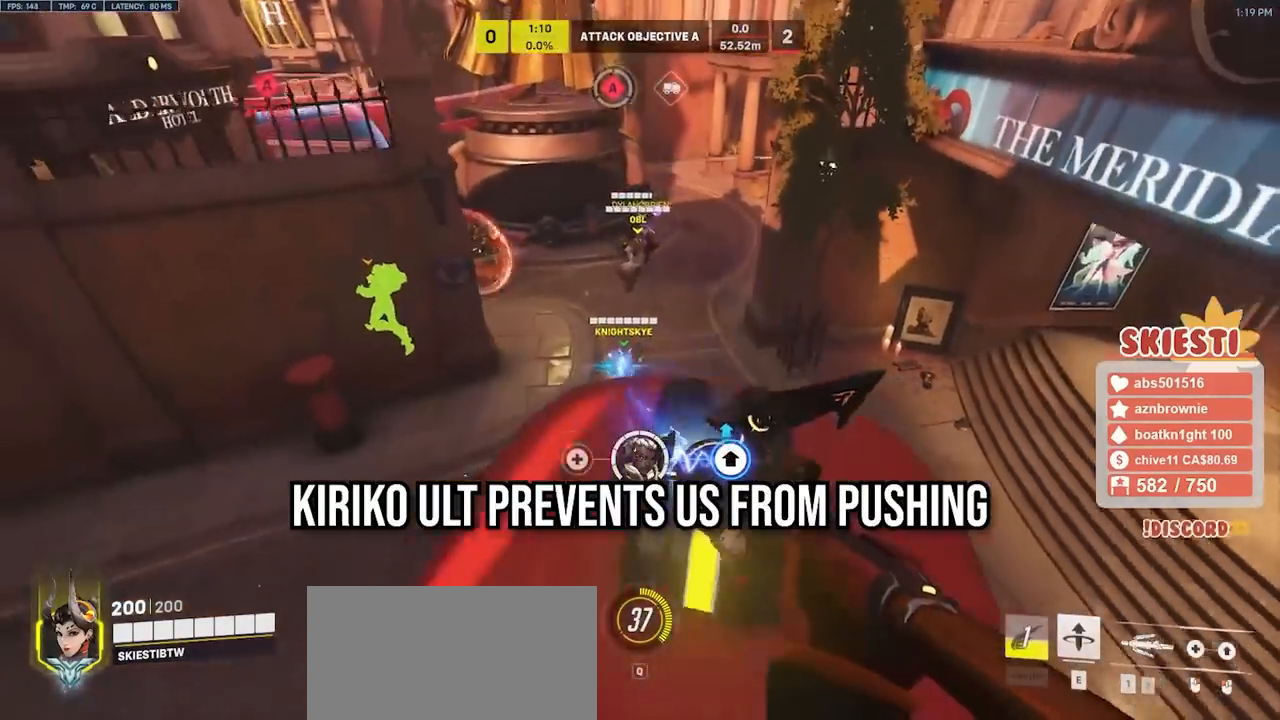
{"keys": ["a", "s"], "mouse": ["left"], "events": [[67, "s", "up"], [133, "mouse_right", "down"], [233, "space", "down"], [333, "space", "up"], [350, "mouse_right", "up"], [350, "s", "down"]]}
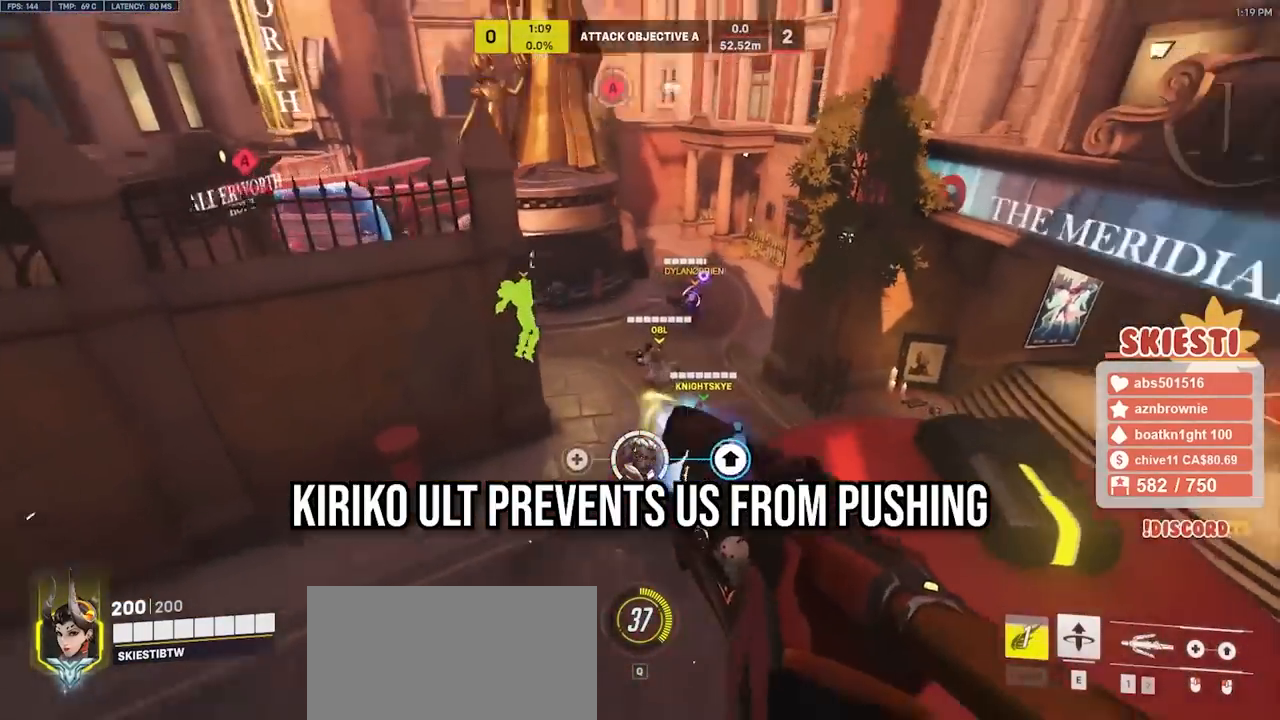
{"keys": ["s", "shift"], "mouse": ["right"], "events": [[117, "shift", "down"], [233, "a", "up"], [300, "mouse_left", "up"], [417, "mouse_right", "down"]]}
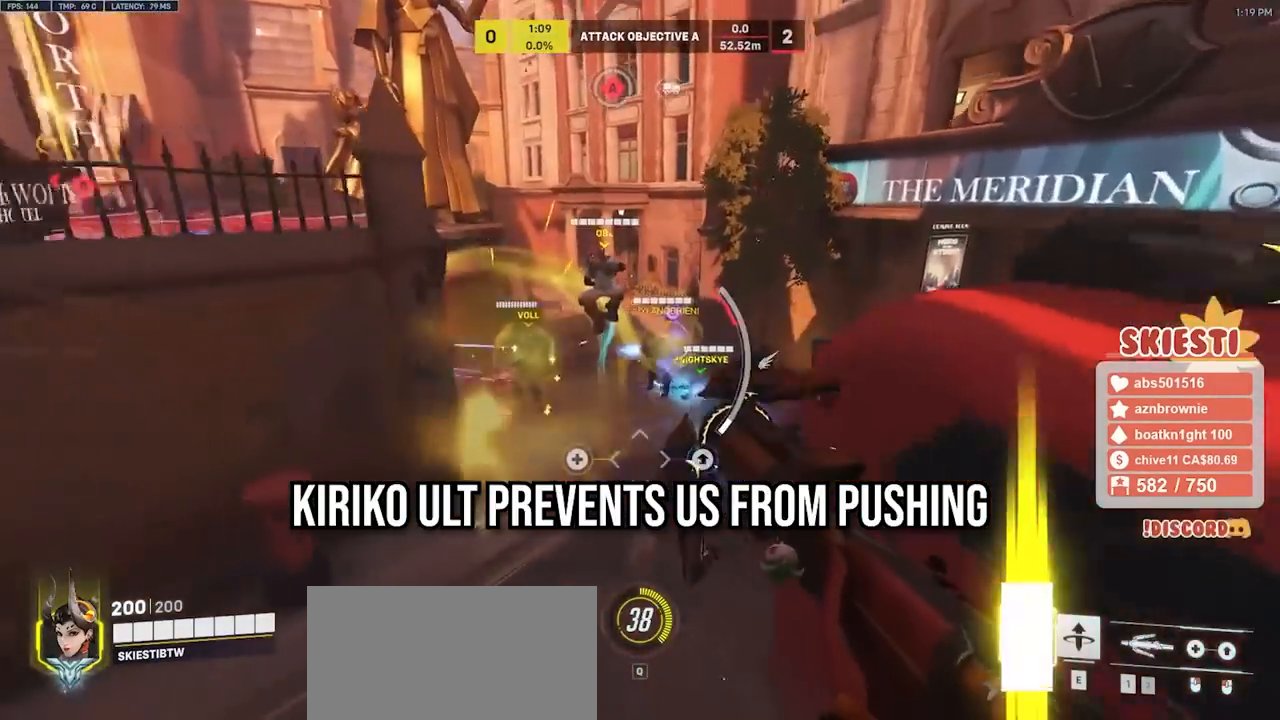
{"keys": ["s", "shift"], "mouse": ["right"], "events": [[367, "space", "down"], [483, "space", "up"]]}